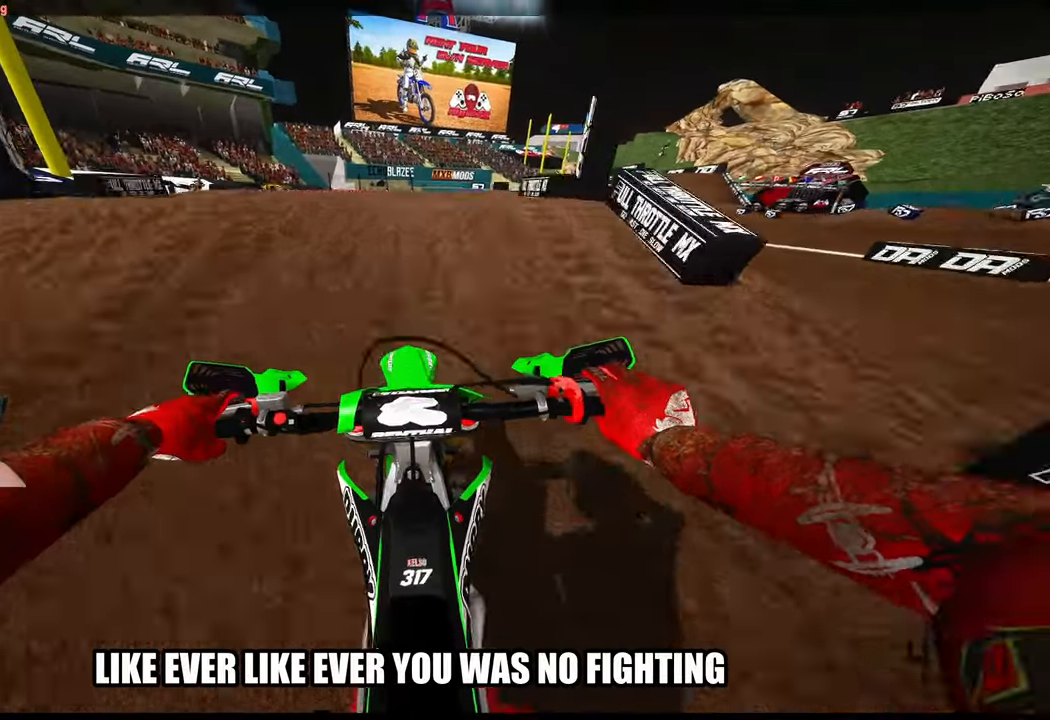
Gameplay with a controller (PlayStation layout); each line is a JSON object with the inputs held at the frame after it. "events" lists button and stick changes between this image and that frame as [ms after this image, input, new state], when the widget could be followed in between. Not read: other_buttons.
{"buttons": [], "left_stick": "center", "right_stick": "center", "events": [[267, "R2", "up"], [267, "right_stick", "center"]]}
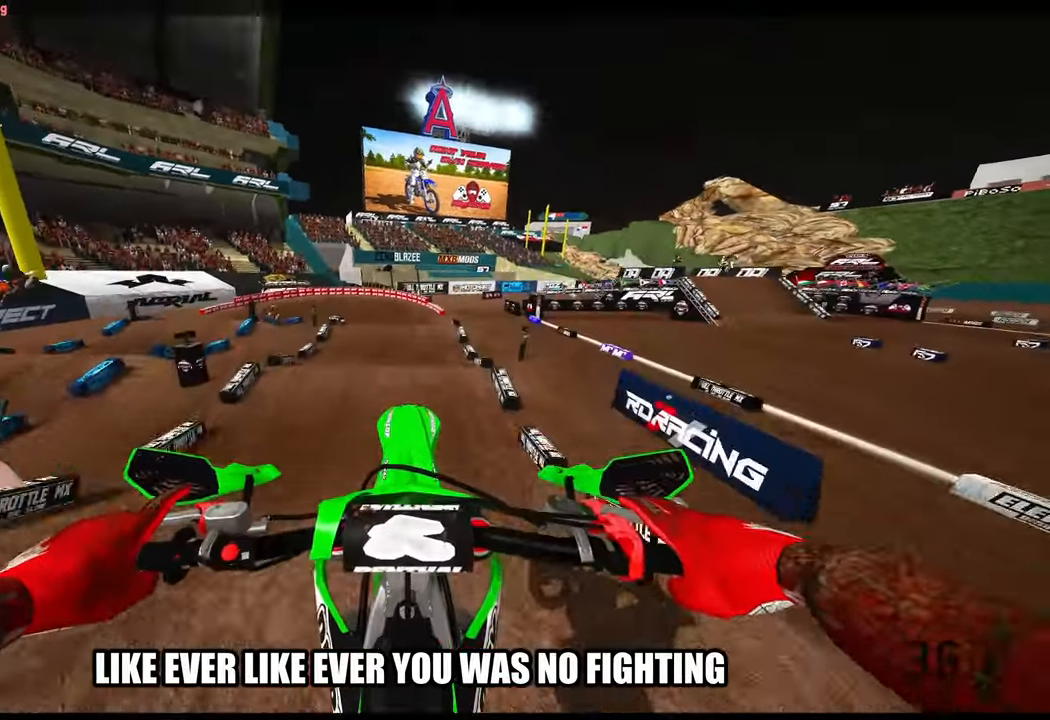
{"buttons": [], "left_stick": "center", "right_stick": "center", "events": []}
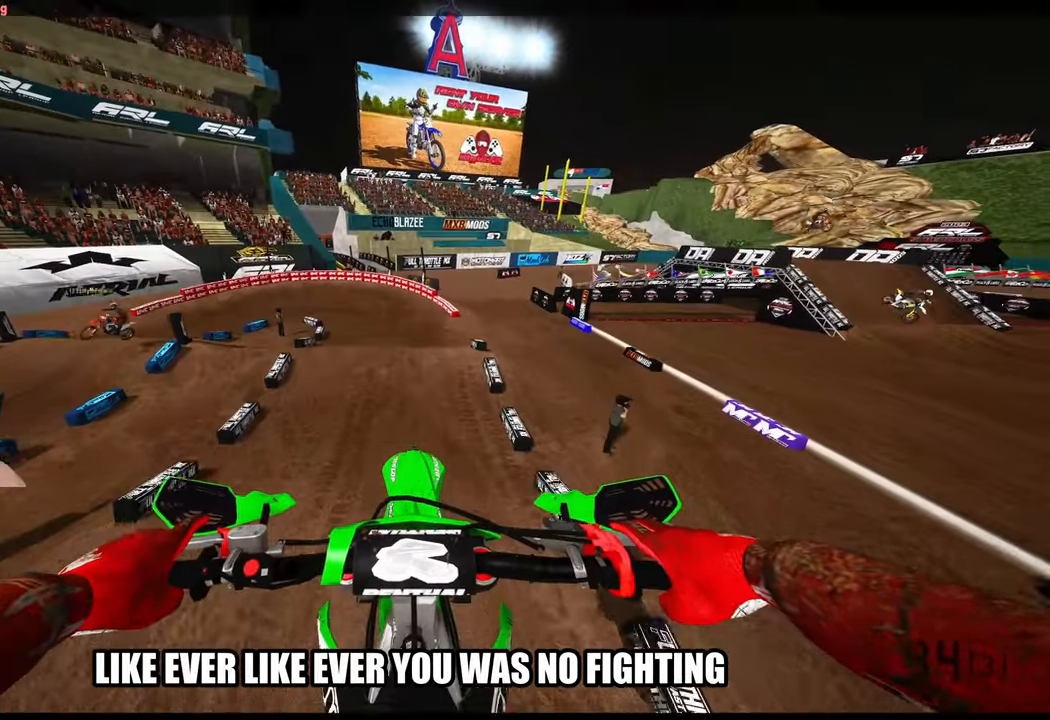
{"buttons": ["R2"], "left_stick": "center", "right_stick": "down-left", "events": [[50, "R2", "down"], [400, "right_stick", "down-left"]]}
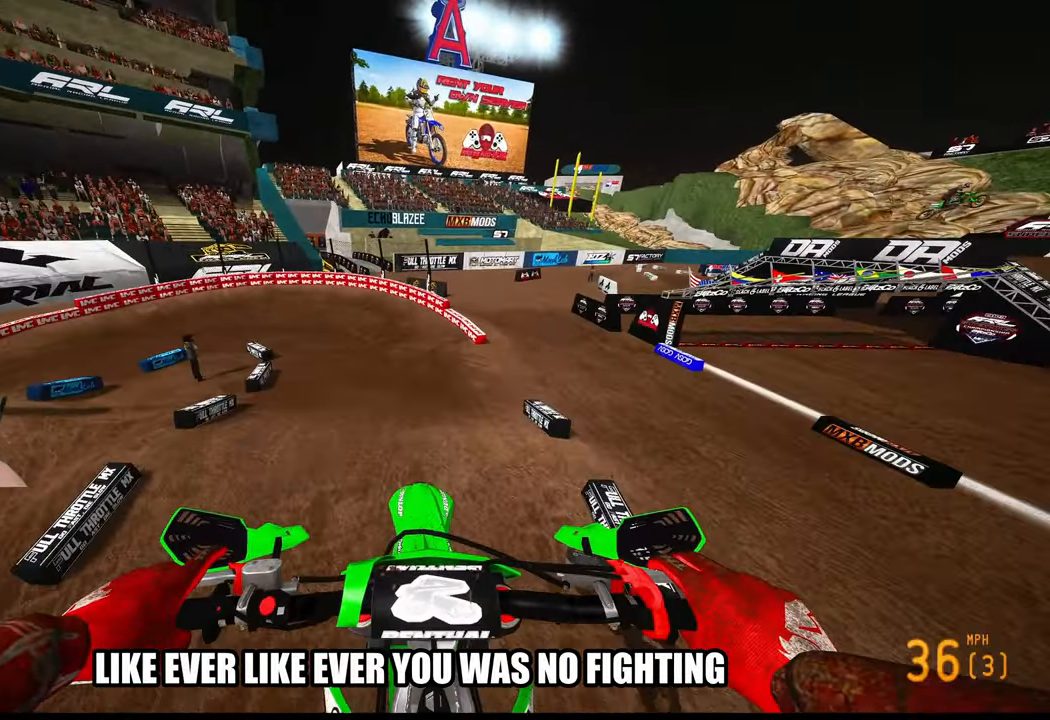
{"buttons": ["R2"], "left_stick": "up-left", "right_stick": "center", "events": [[17, "left_stick", "up-left"], [284, "right_stick", "center"]]}
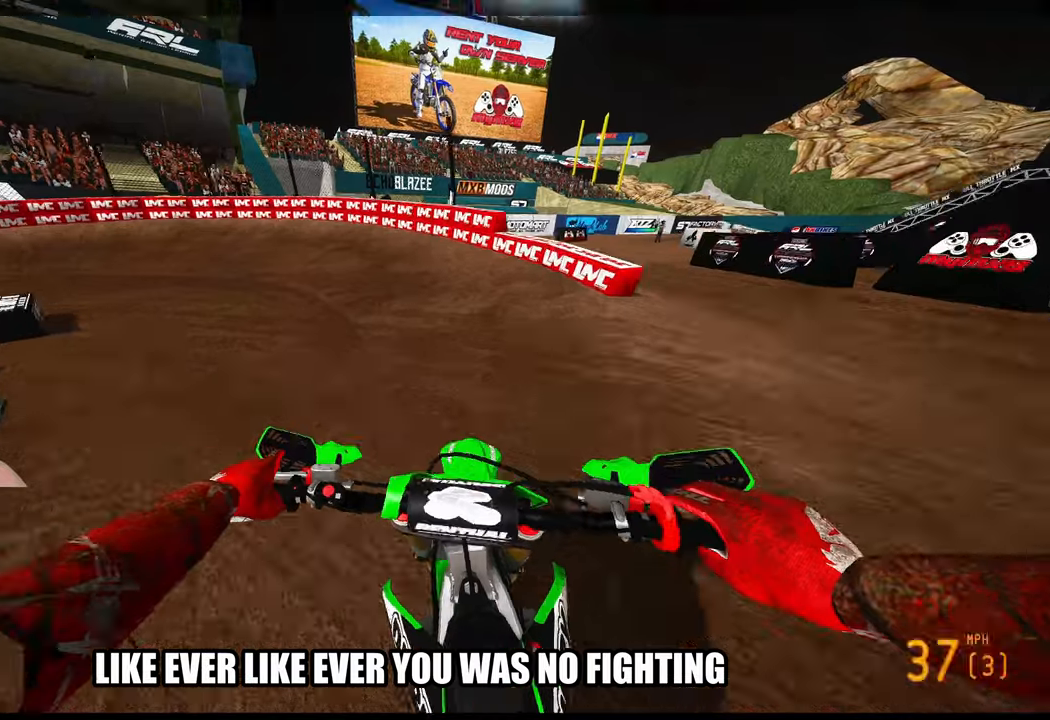
{"buttons": ["L2"], "left_stick": "up-left", "right_stick": "center", "events": [[66, "L1", "down"], [66, "R2", "up"], [183, "L1", "up"], [466, "L2", "down"]]}
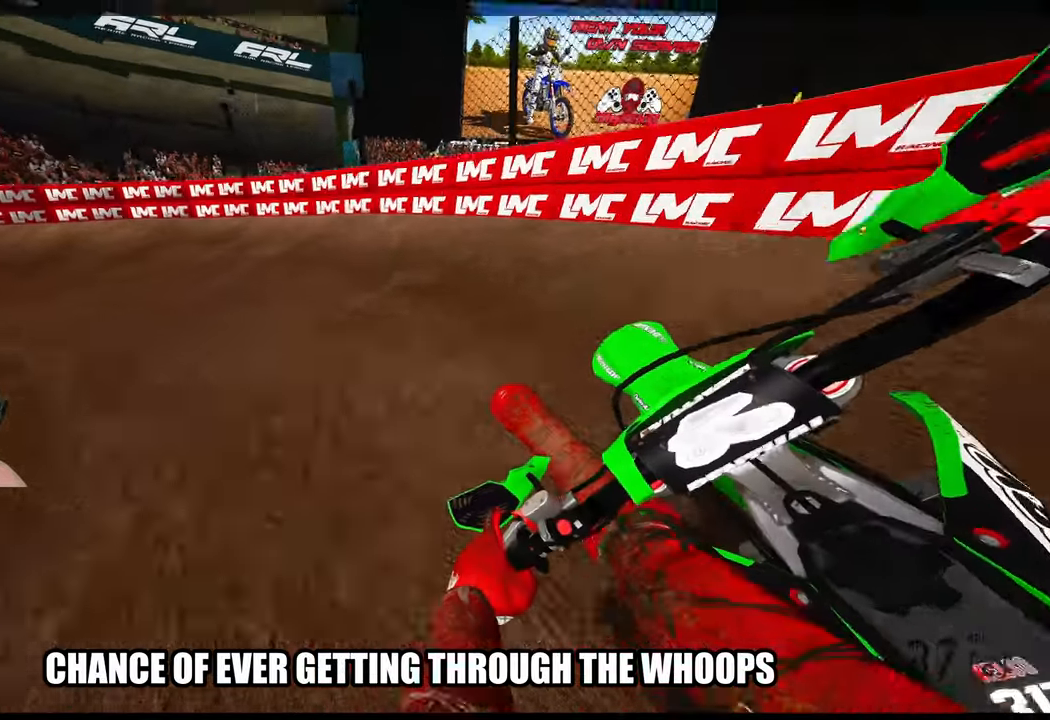
{"buttons": ["R2"], "left_stick": "up-left", "right_stick": "up-right", "events": [[133, "L2", "up"], [183, "right_stick", "up-right"], [333, "R2", "down"]]}
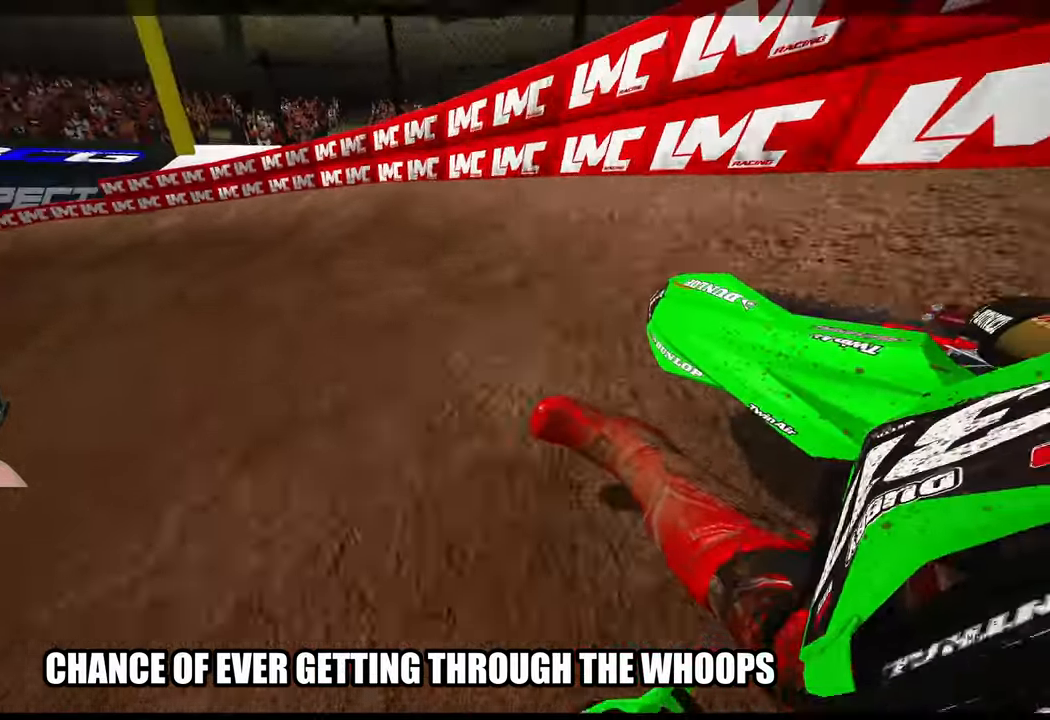
{"buttons": ["R2"], "left_stick": "up-left", "right_stick": "up-right", "events": []}
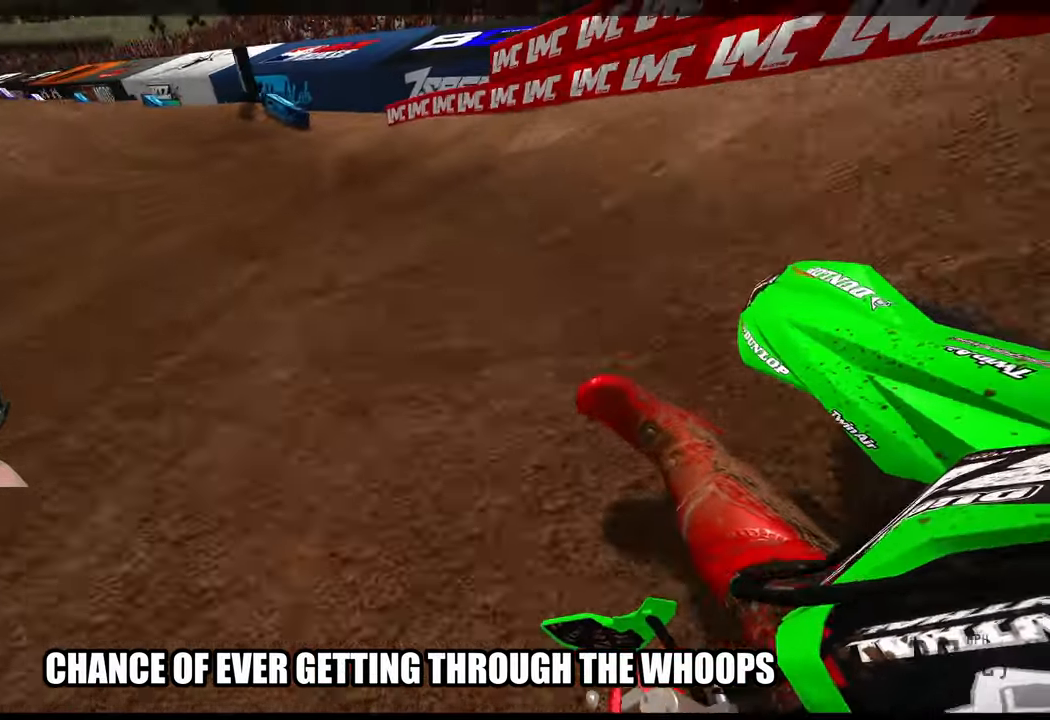
{"buttons": ["R2"], "left_stick": "up-left", "right_stick": "center", "events": [[150, "right_stick", "center"]]}
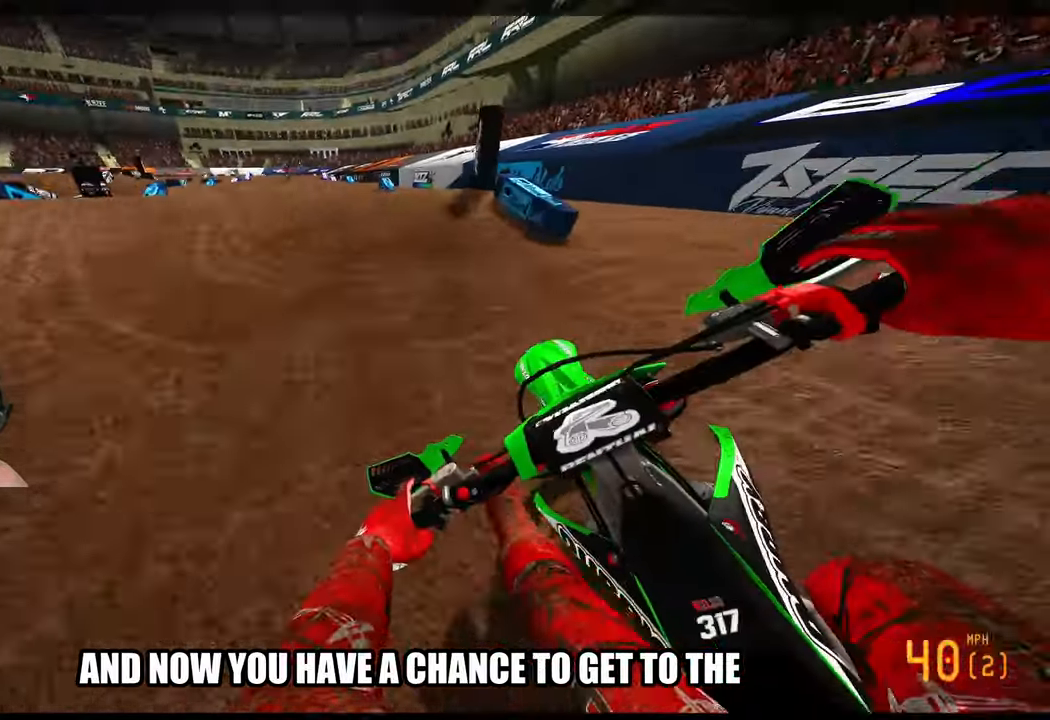
{"buttons": ["R2"], "left_stick": "up-left", "right_stick": "up-right", "events": [[316, "R2", "up"], [366, "R2", "down"], [466, "right_stick", "up-right"]]}
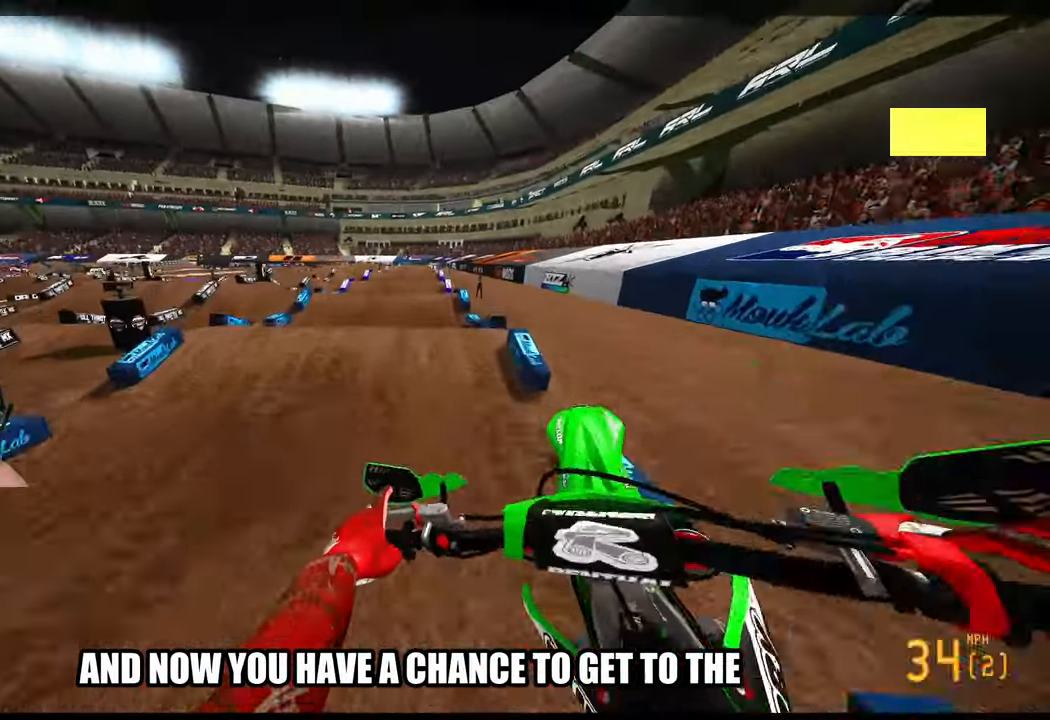
{"buttons": ["R2"], "left_stick": "center", "right_stick": "up", "events": [[300, "left_stick", "center"], [400, "right_stick", "up"]]}
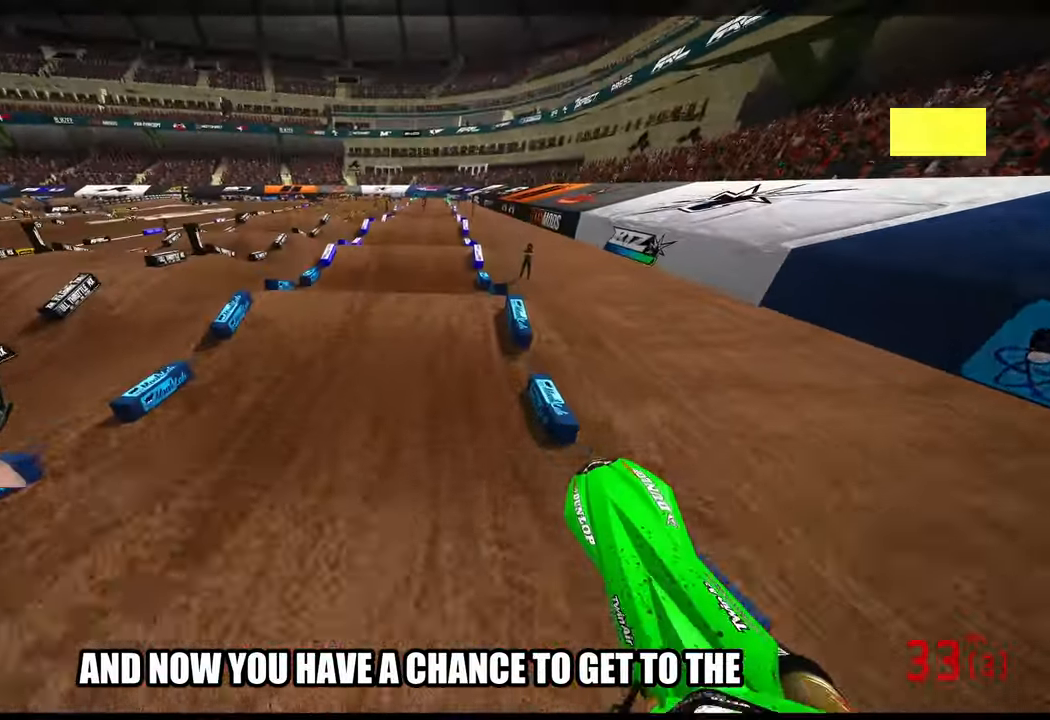
{"buttons": ["R2"], "left_stick": "right", "right_stick": "up", "events": [[233, "left_stick", "right"]]}
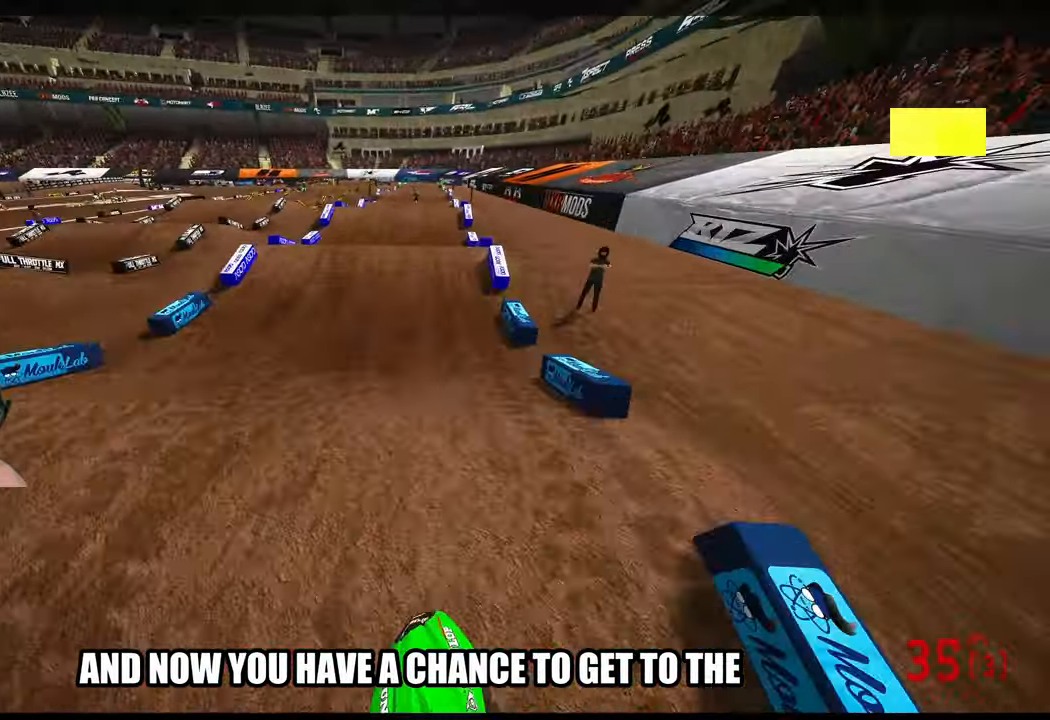
{"buttons": ["R2"], "left_stick": "center", "right_stick": "up", "events": [[100, "left_stick", "up-right"], [150, "right_stick", "center"], [200, "left_stick", "center"], [400, "right_stick", "up"]]}
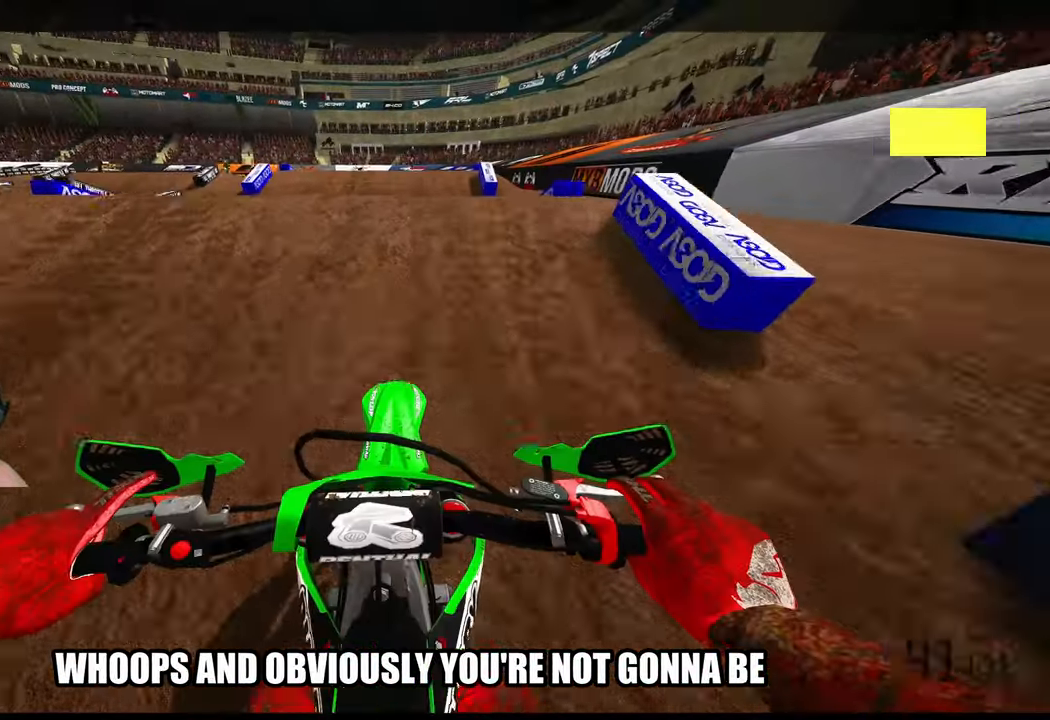
{"buttons": [], "left_stick": "center", "right_stick": "center", "events": [[233, "R2", "up"], [283, "right_stick", "center"]]}
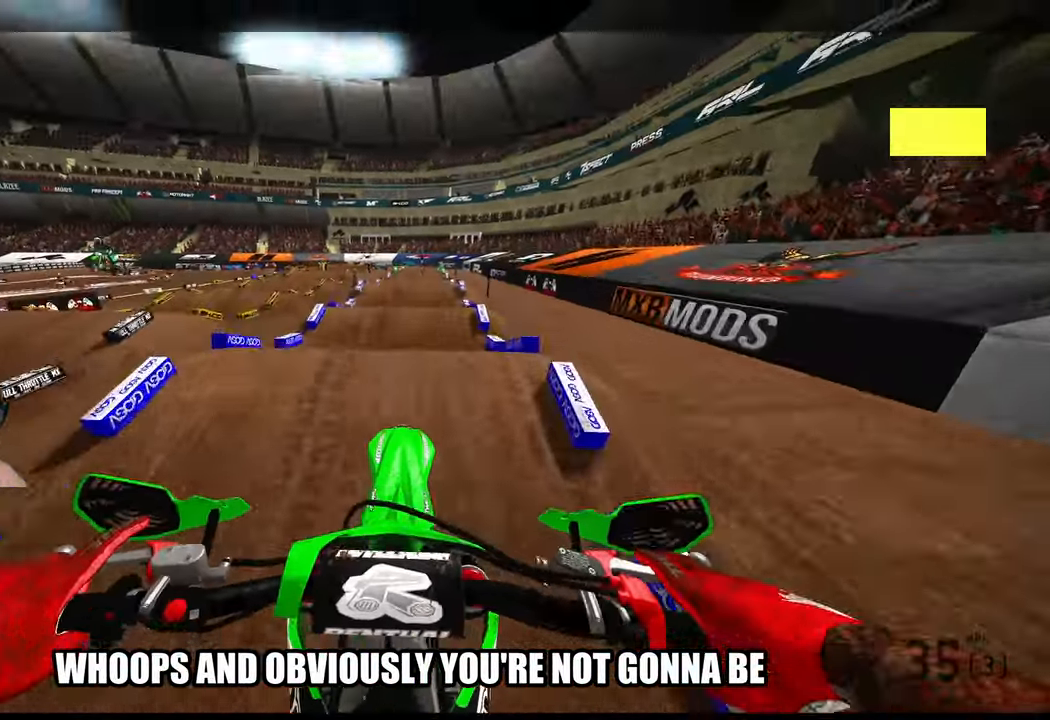
{"buttons": ["R2"], "left_stick": "center", "right_stick": "center", "events": [[100, "R2", "down"]]}
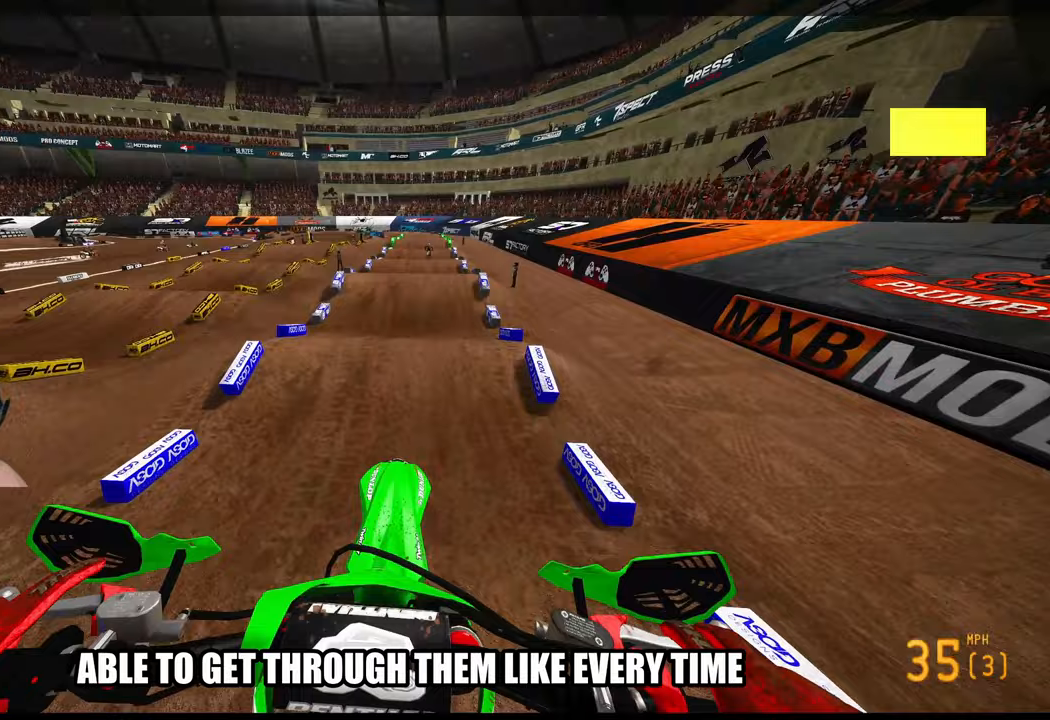
{"buttons": ["R2"], "left_stick": "up-right", "right_stick": "down", "events": [[83, "left_stick", "up-right"], [117, "right_stick", "down"]]}
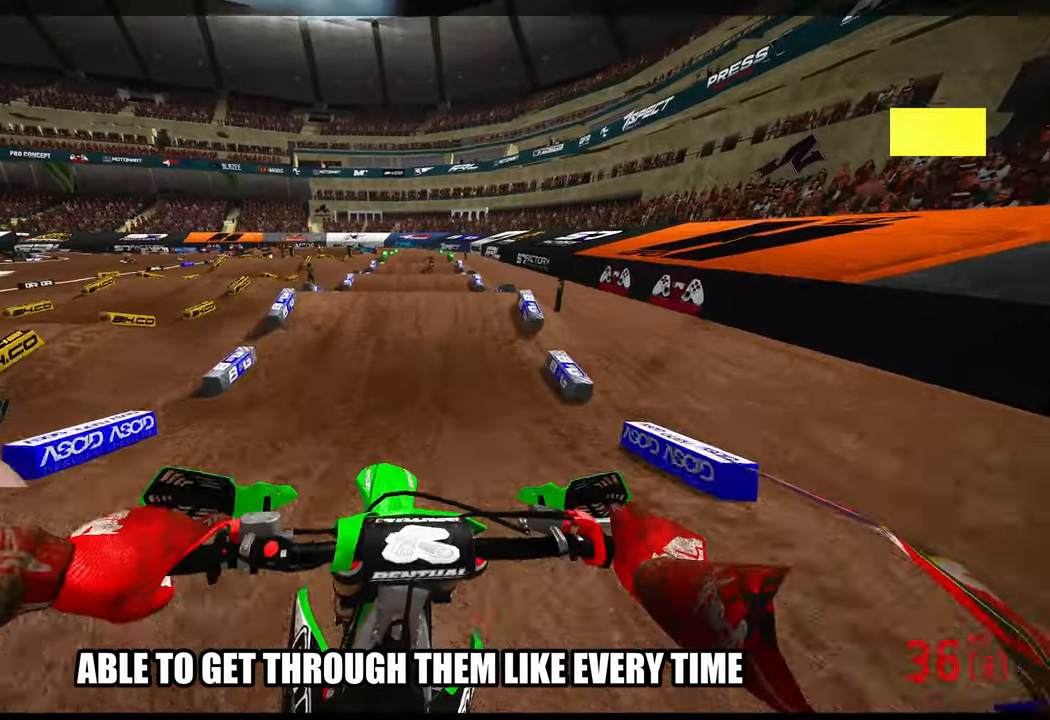
{"buttons": ["R2"], "left_stick": "center", "right_stick": "up", "events": [[33, "left_stick", "center"], [133, "right_stick", "center"], [367, "right_stick", "up"]]}
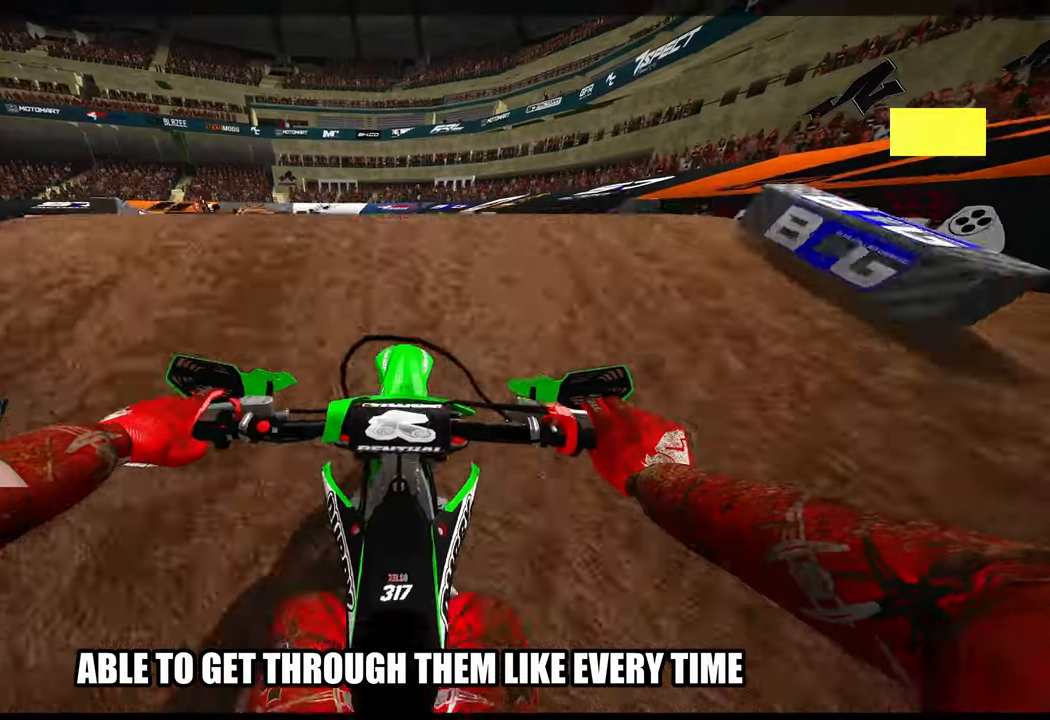
{"buttons": ["R2"], "left_stick": "up-left", "right_stick": "center", "events": [[133, "R2", "up"], [133, "right_stick", "center"], [233, "left_stick", "up-left"], [467, "R2", "down"]]}
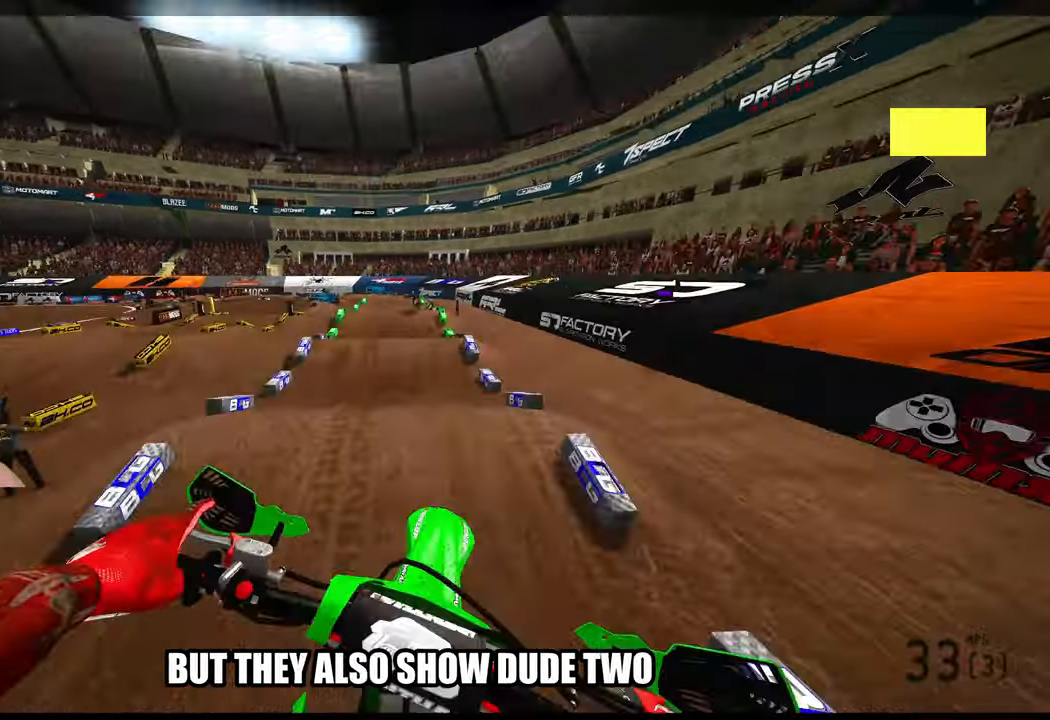
{"buttons": ["R2"], "left_stick": "up-left", "right_stick": "center", "events": []}
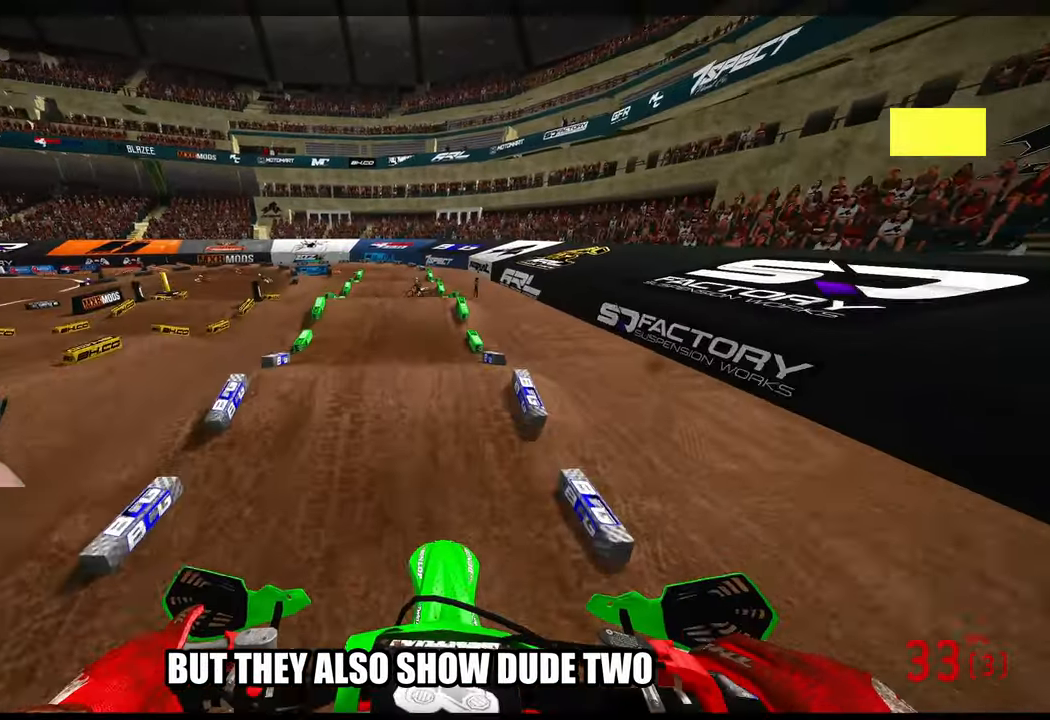
{"buttons": ["R2"], "left_stick": "center", "right_stick": "down", "events": [[67, "left_stick", "up"], [67, "right_stick", "down"], [467, "left_stick", "center"]]}
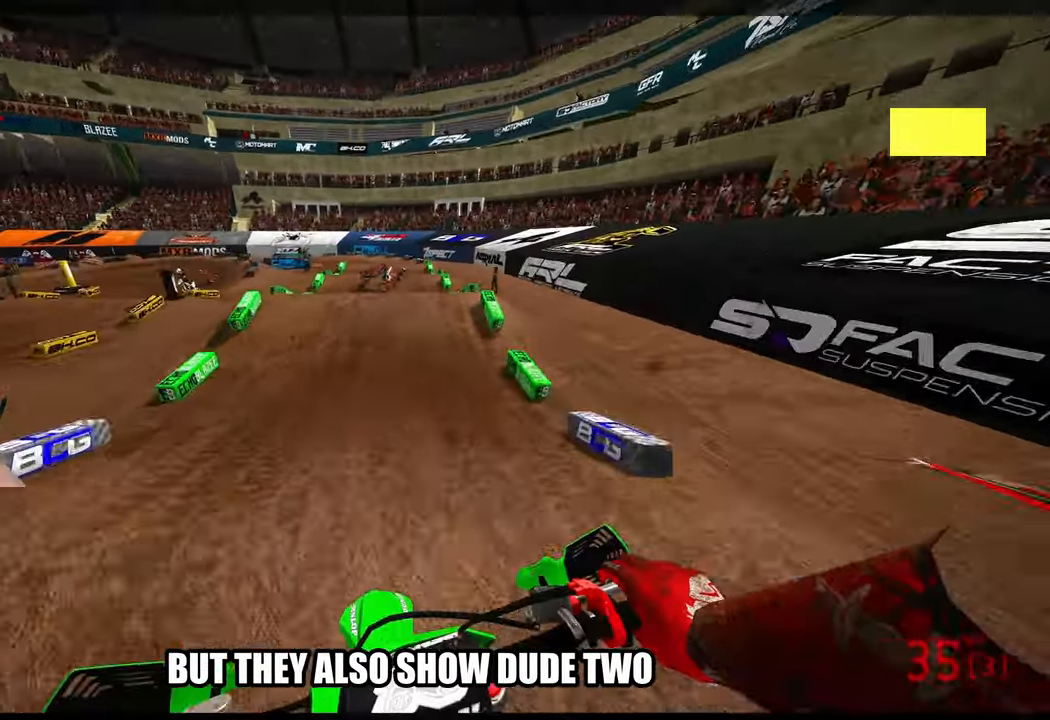
{"buttons": ["R2"], "left_stick": "up-left", "right_stick": "up", "events": [[100, "left_stick", "up-left"], [100, "right_stick", "center"], [183, "left_stick", "up"], [400, "left_stick", "up-left"], [450, "right_stick", "up"]]}
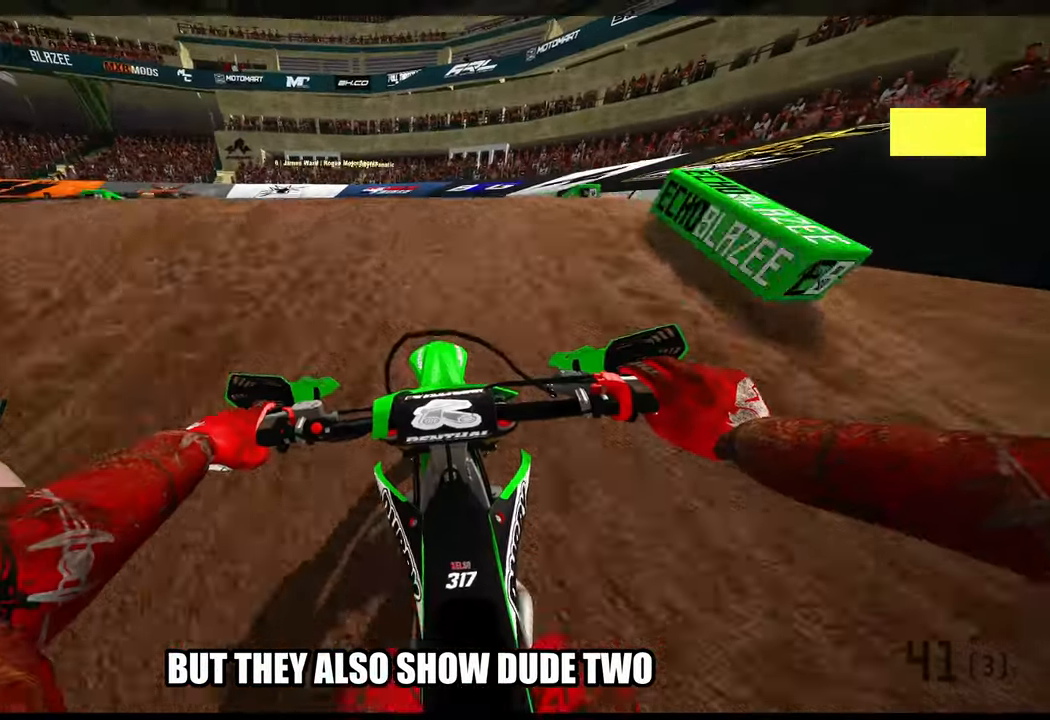
{"buttons": ["R2"], "left_stick": "up-left", "right_stick": "up-right", "events": [[133, "right_stick", "center"], [183, "R2", "up"], [333, "R2", "down"], [367, "right_stick", "up-right"]]}
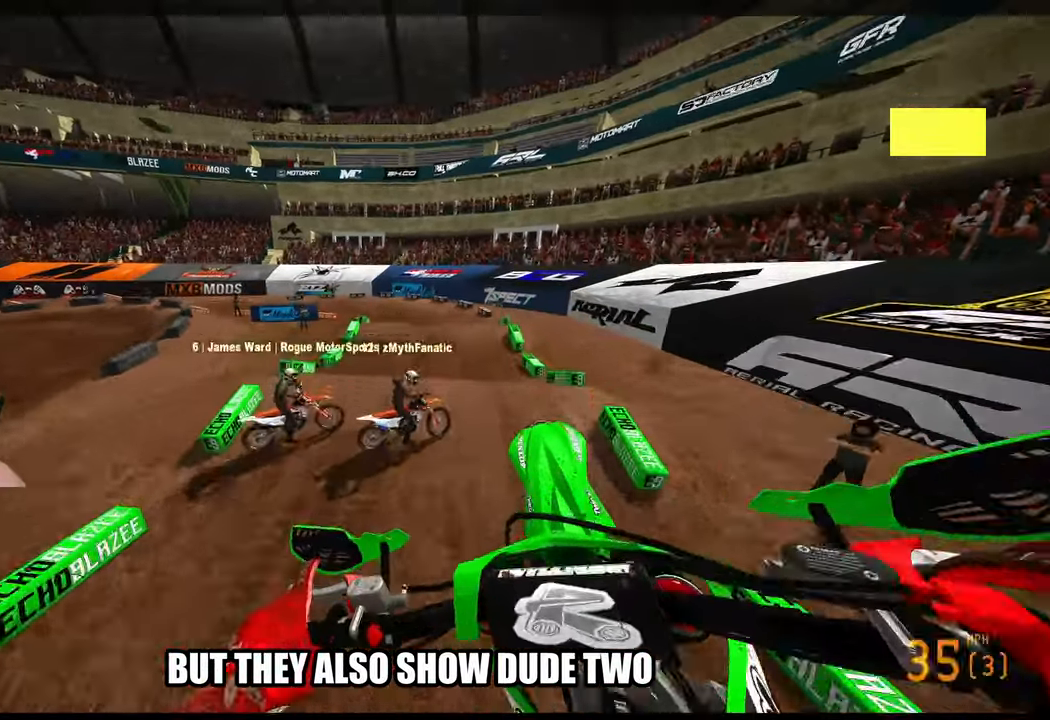
{"buttons": [], "left_stick": "up-left", "right_stick": "center", "events": [[267, "right_stick", "center"], [400, "R2", "up"]]}
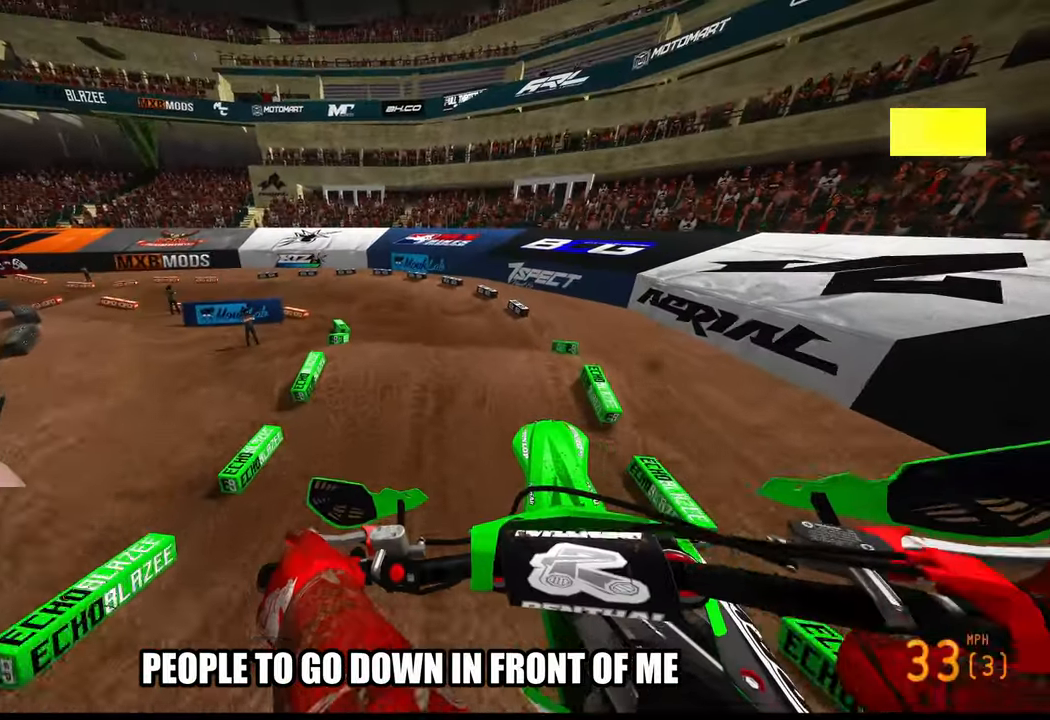
{"buttons": [], "left_stick": "up-left", "right_stick": "center", "events": [[50, "L1", "down"], [50, "R3", "down"], [150, "R3", "up"], [183, "L1", "up"]]}
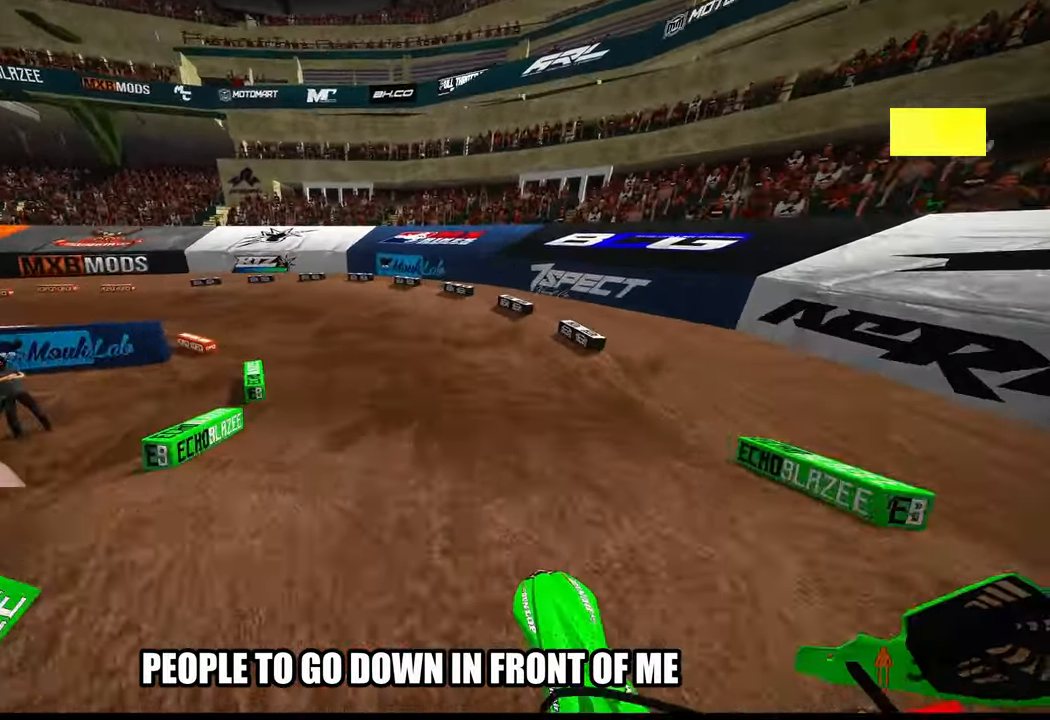
{"buttons": [], "left_stick": "up-left", "right_stick": "center", "events": [[233, "R3", "down"], [333, "R3", "up"]]}
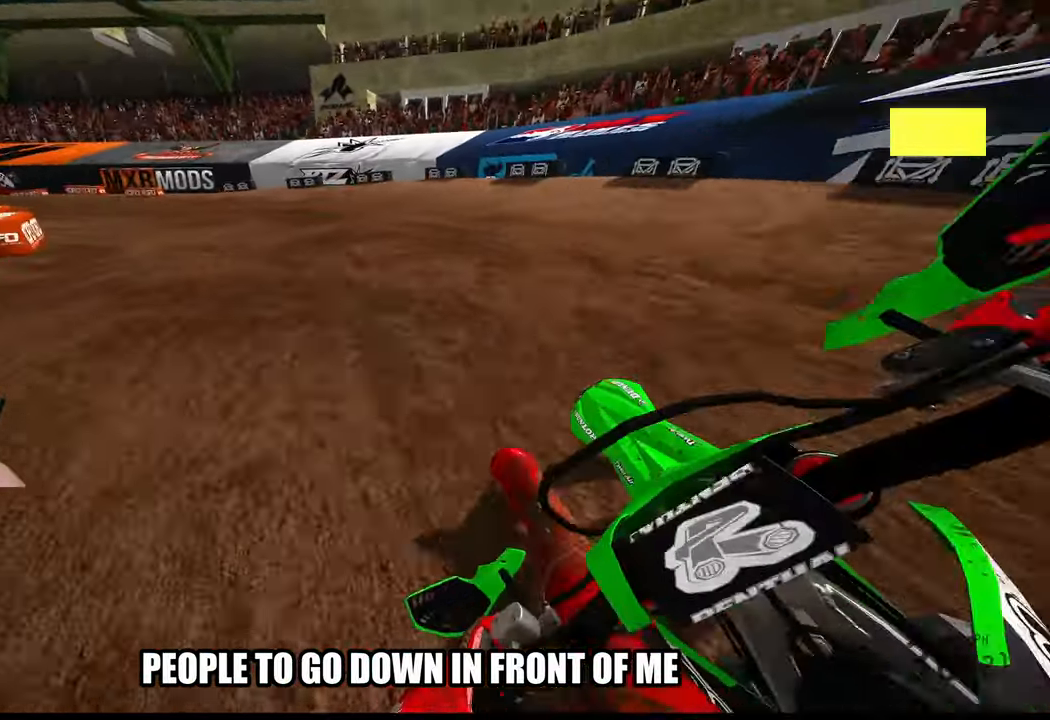
{"buttons": ["R2"], "left_stick": "up-left", "right_stick": "up-right", "events": [[67, "L2", "down"], [134, "L2", "up"], [150, "right_stick", "up-right"], [217, "R2", "down"], [434, "R2", "up"], [500, "R2", "down"]]}
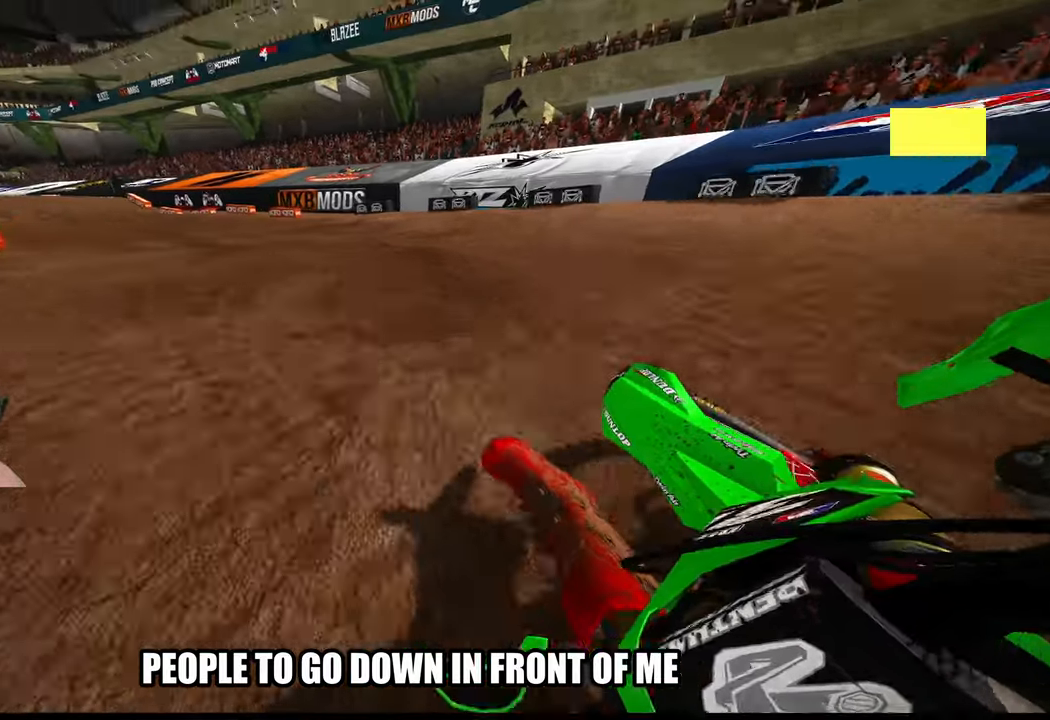
{"buttons": ["R2"], "left_stick": "up-left", "right_stick": "up-right", "events": []}
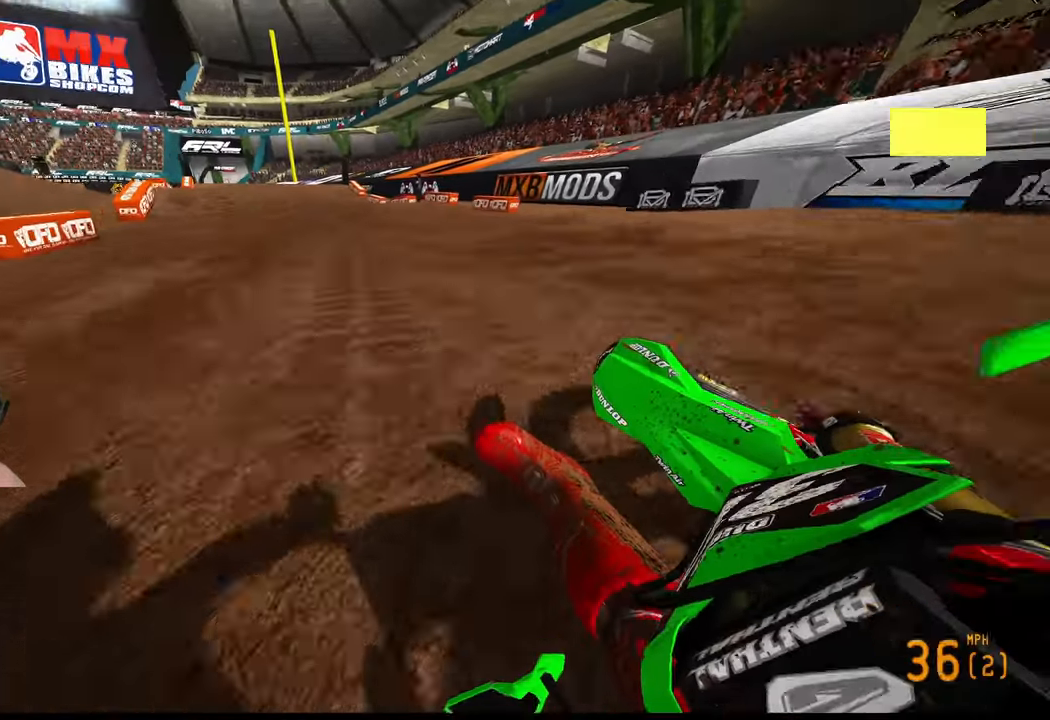
{"buttons": ["R2", "R3"], "left_stick": "up", "right_stick": "center", "events": [[350, "right_stick", "center"], [434, "left_stick", "up"], [484, "R3", "down"]]}
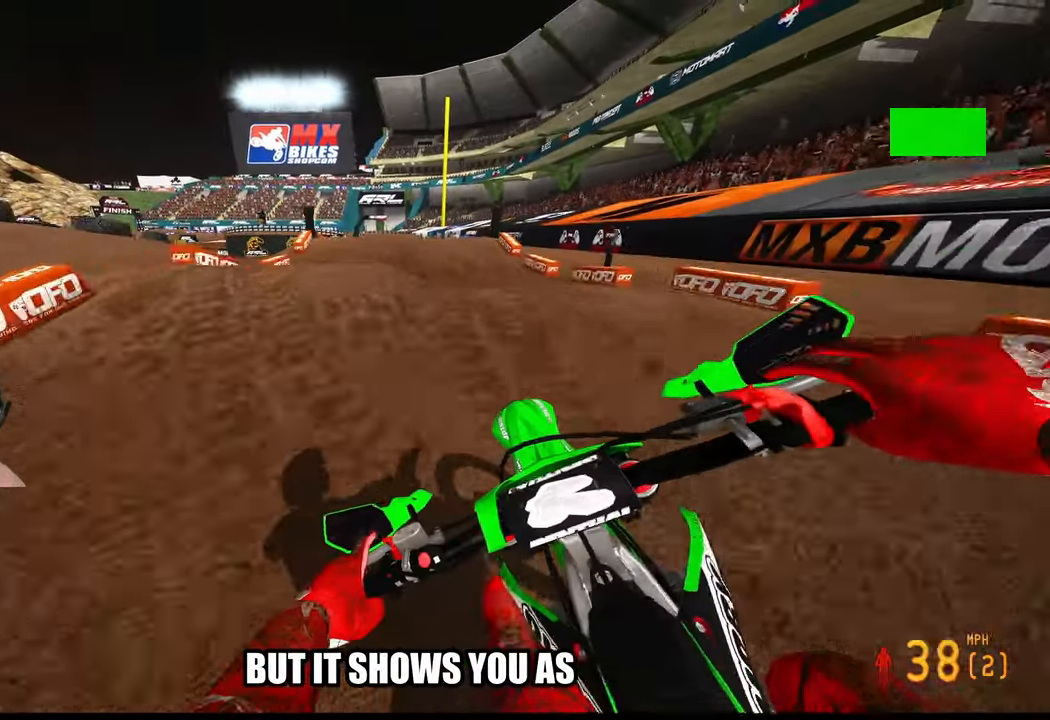
{"buttons": [], "left_stick": "center", "right_stick": "center", "events": [[67, "R3", "up"], [150, "left_stick", "center"], [217, "right_stick", "up-right"], [417, "right_stick", "center"], [450, "R2", "up"]]}
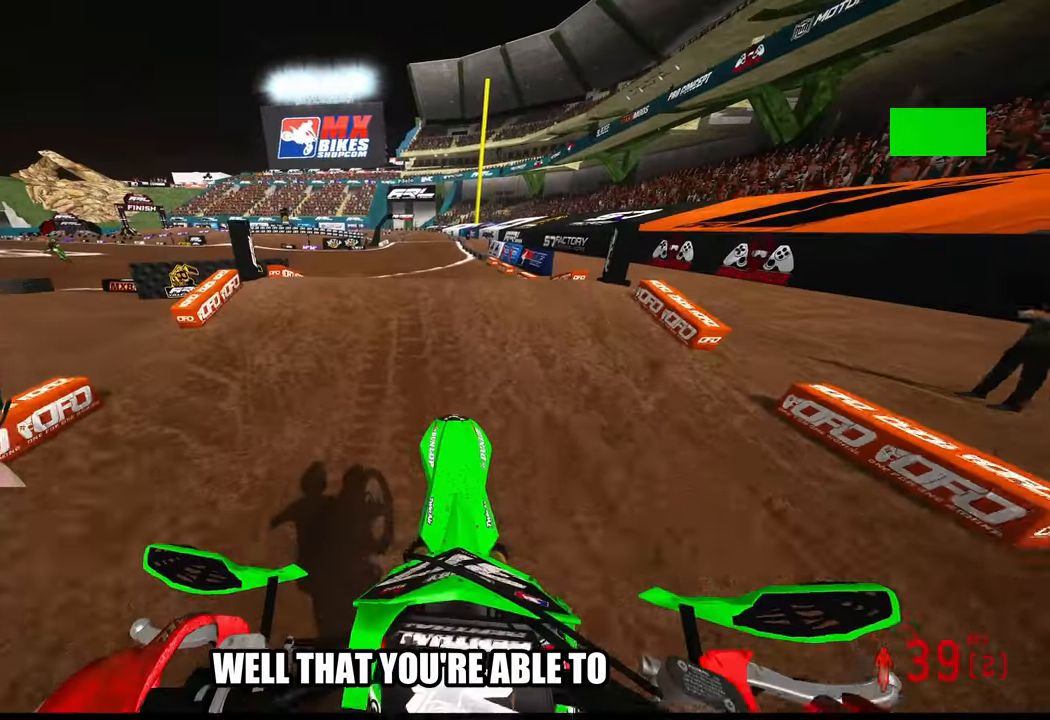
{"buttons": ["R2"], "left_stick": "center", "right_stick": "center", "events": [[34, "right_stick", "down"], [100, "R2", "down"], [450, "right_stick", "center"]]}
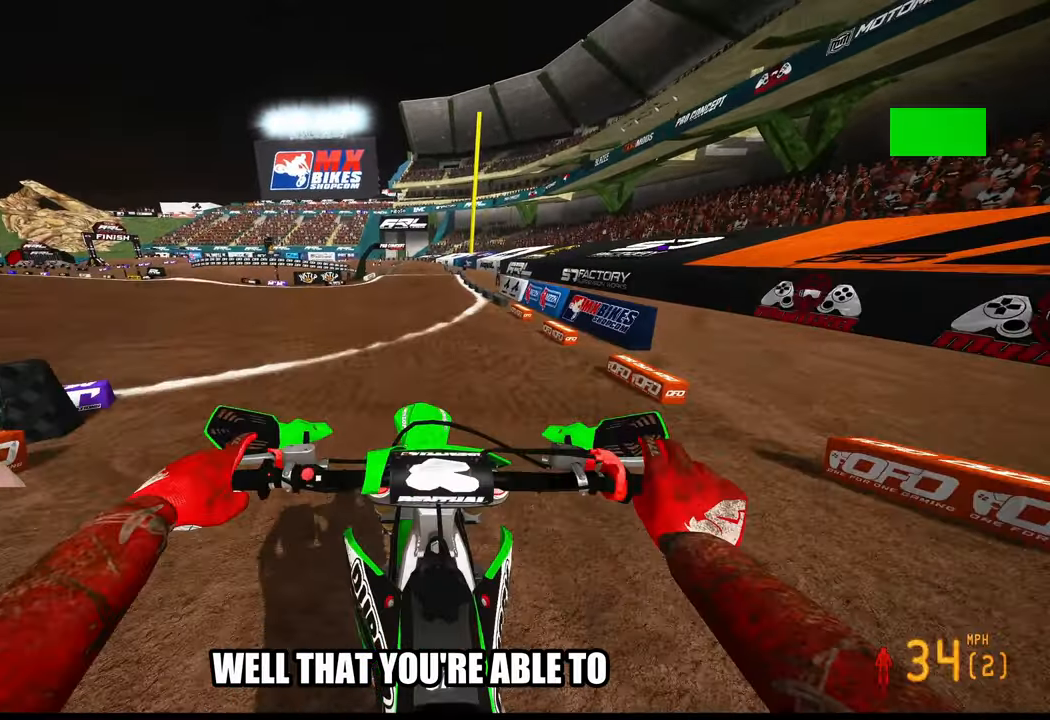
{"buttons": ["R2"], "left_stick": "center", "right_stick": "up", "events": [[17, "right_stick", "up"], [50, "left_stick", "left"], [350, "left_stick", "center"]]}